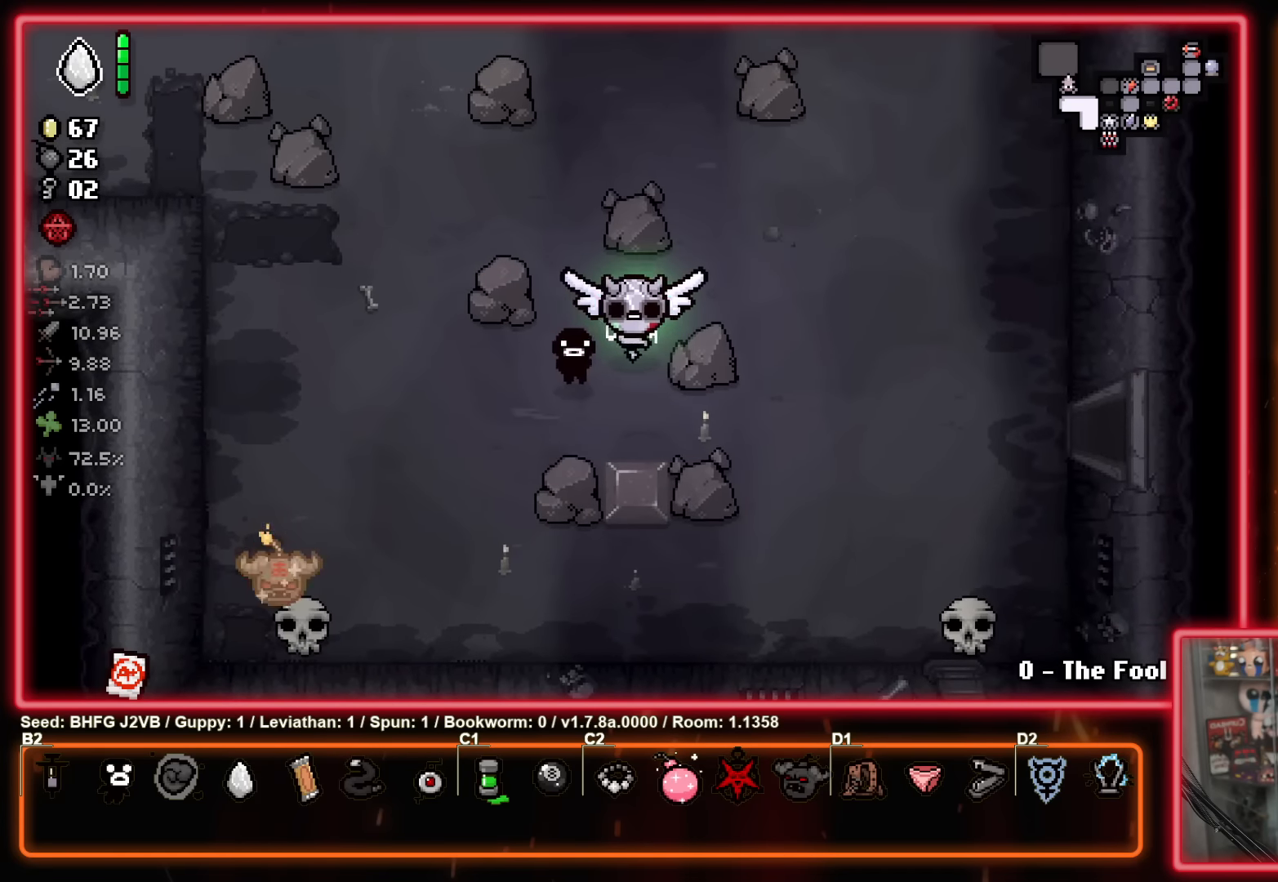
Gameplay with a controller (Xbox layout); each line is a JSON object with the inputs held at the frame after it. "events" lists button and stick changes between this image and that frame as [ms after this image, input, new state], when the widget could be followed in between. Not read: R2 right_stick.
{"buttons": [], "left_stick": "center", "events": []}
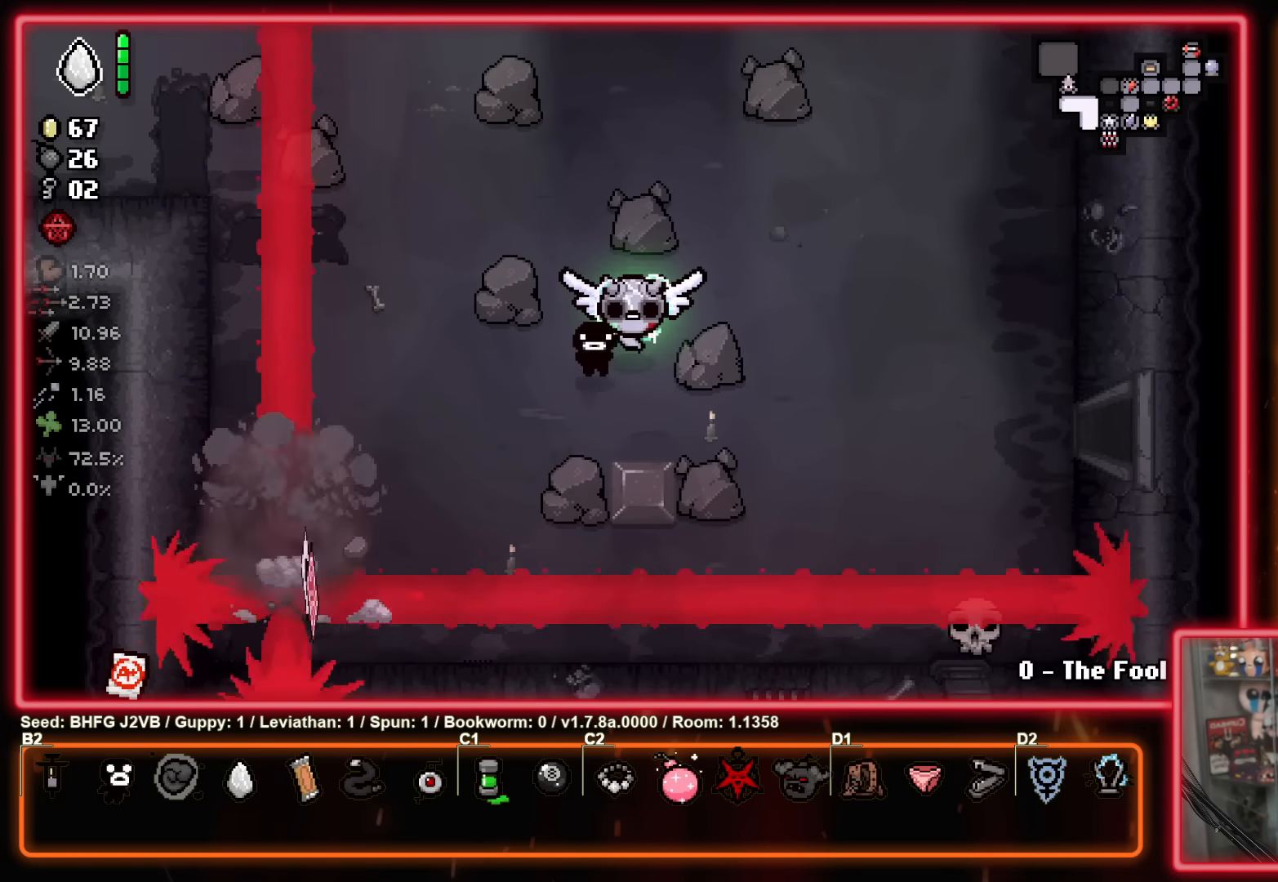
{"buttons": [], "left_stick": "left", "events": [[300, "left_stick", "right"], [450, "left_stick", "left"]]}
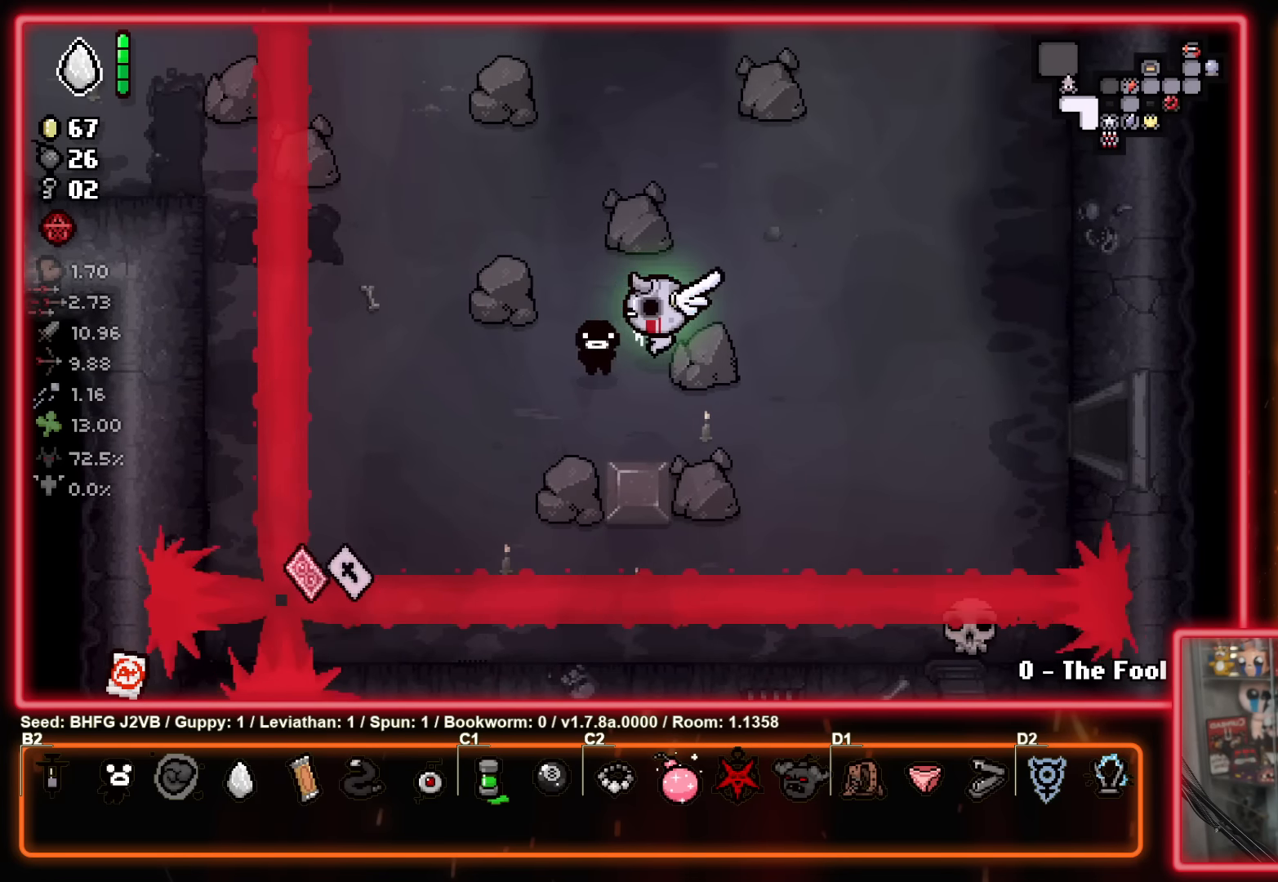
{"buttons": [], "left_stick": "down-left", "events": [[116, "left_stick", "down-left"]]}
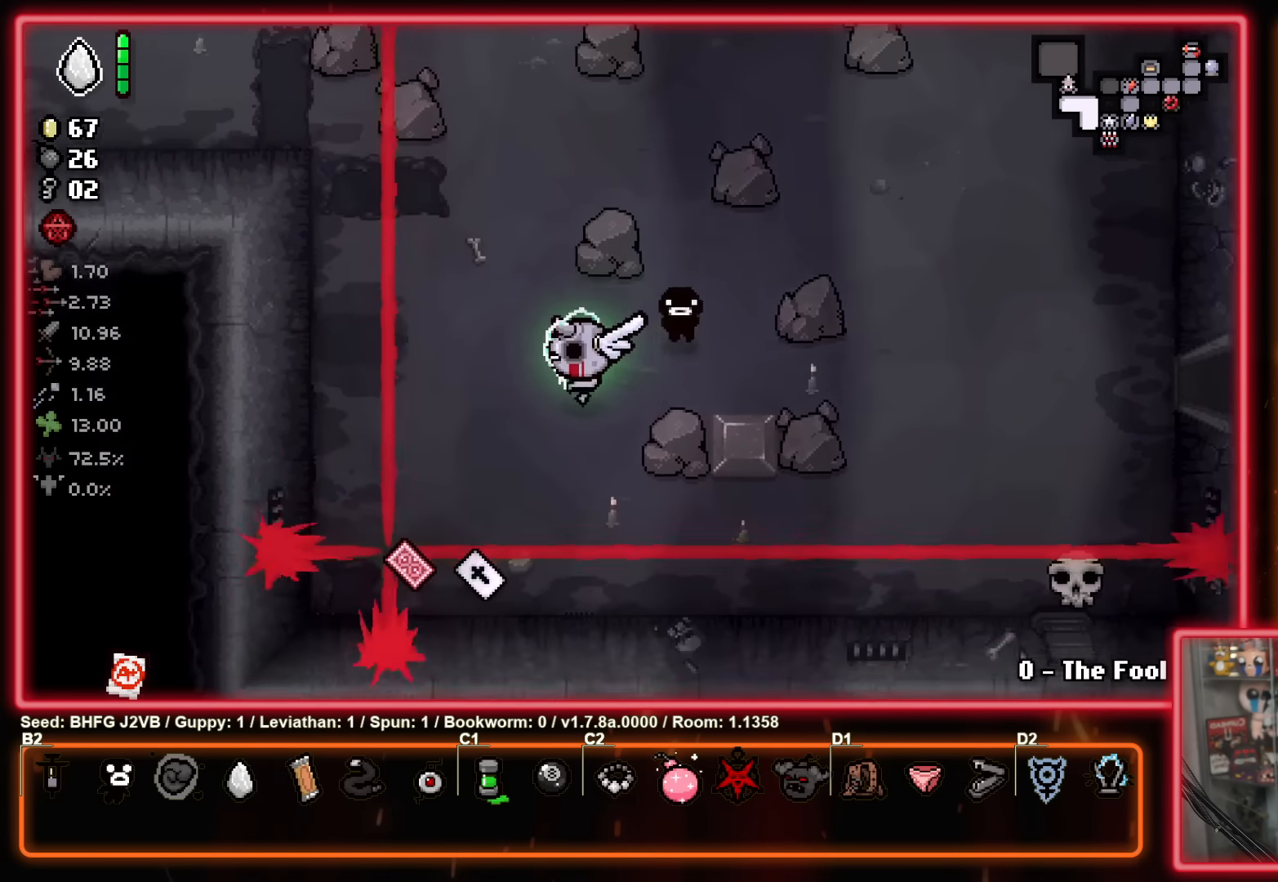
{"buttons": [], "left_stick": "down-right", "events": [[50, "left_stick", "center"], [166, "left_stick", "down"], [416, "left_stick", "down-right"]]}
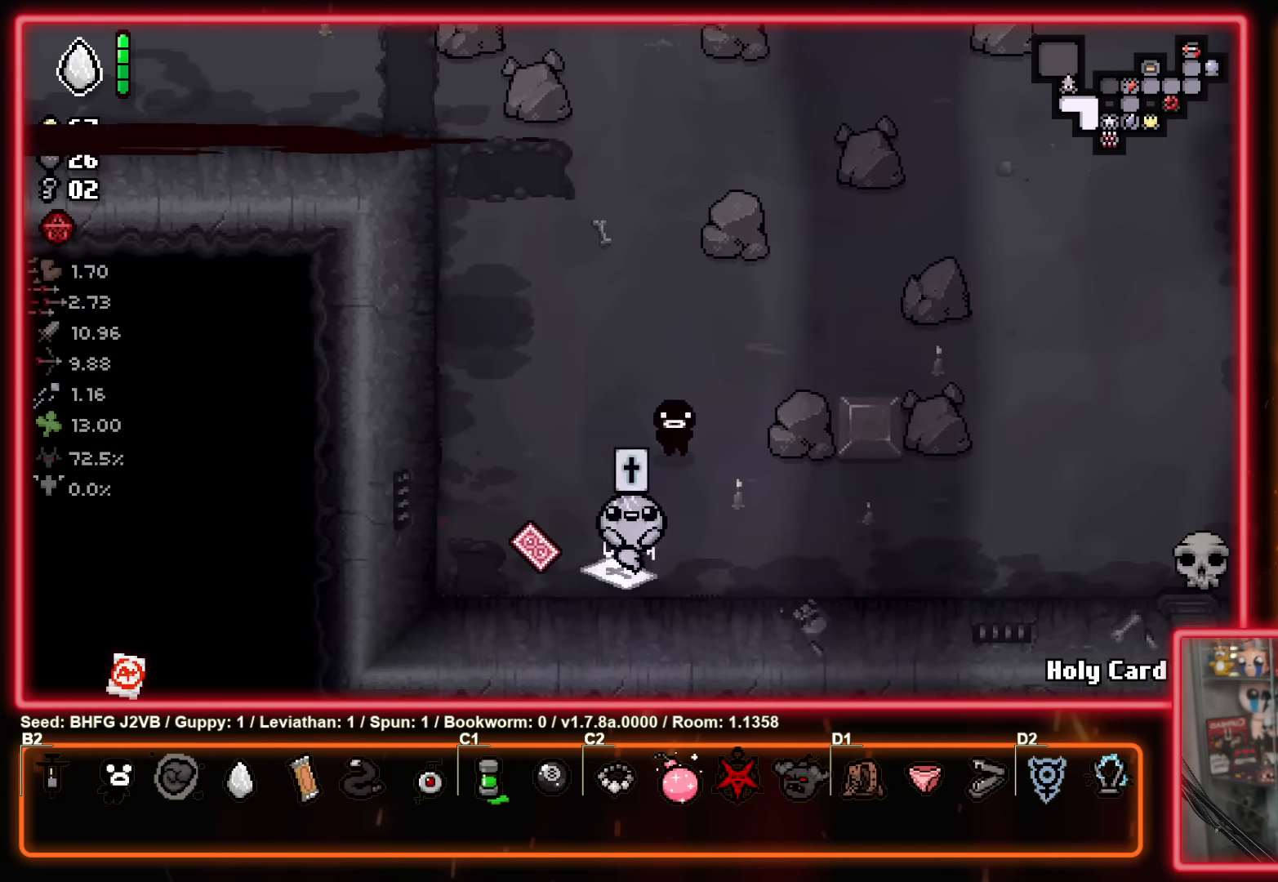
{"buttons": [], "left_stick": "center", "events": [[33, "left_stick", "up-right"], [250, "left_stick", "up-left"], [500, "left_stick", "center"]]}
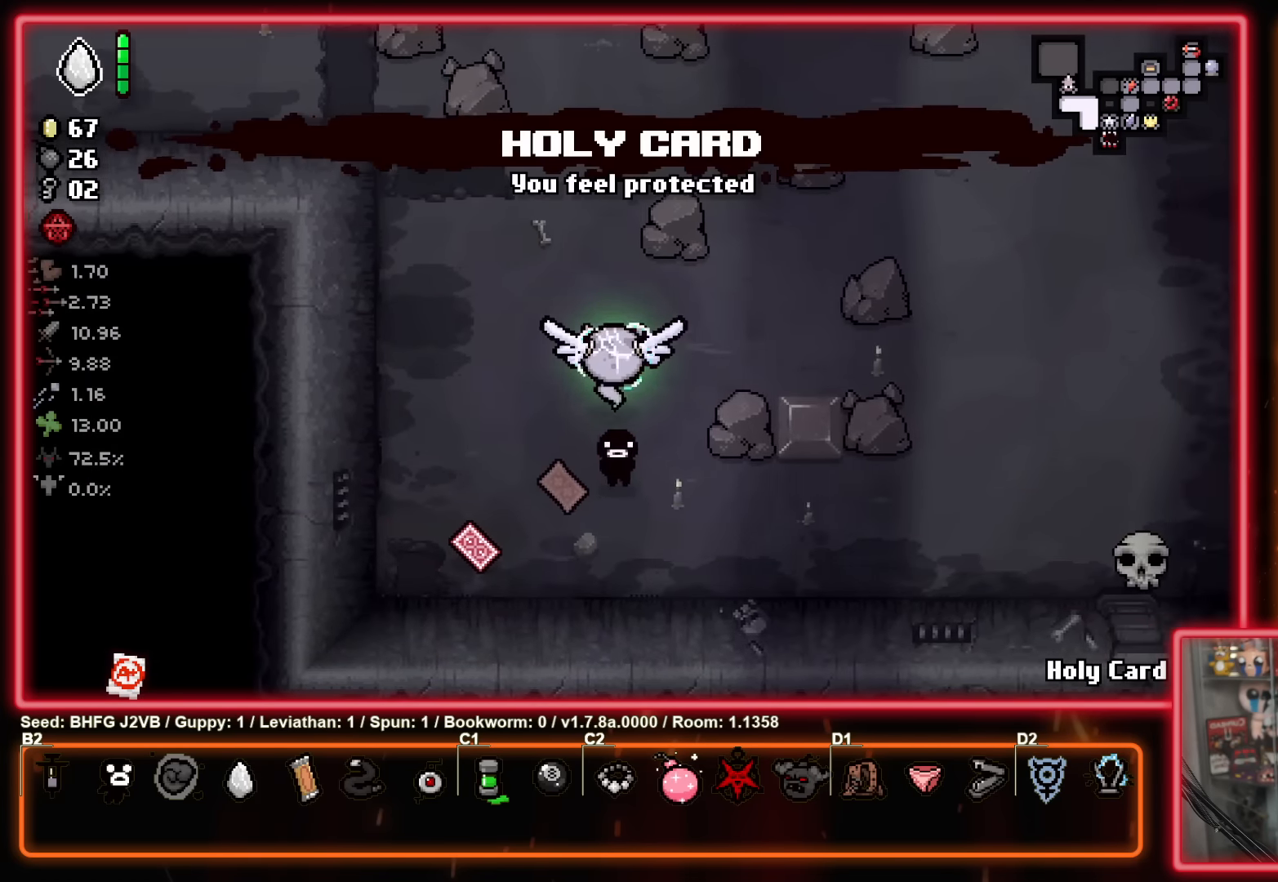
{"buttons": [], "left_stick": "left", "events": [[216, "R1", "down"], [316, "R1", "up"], [433, "left_stick", "left"]]}
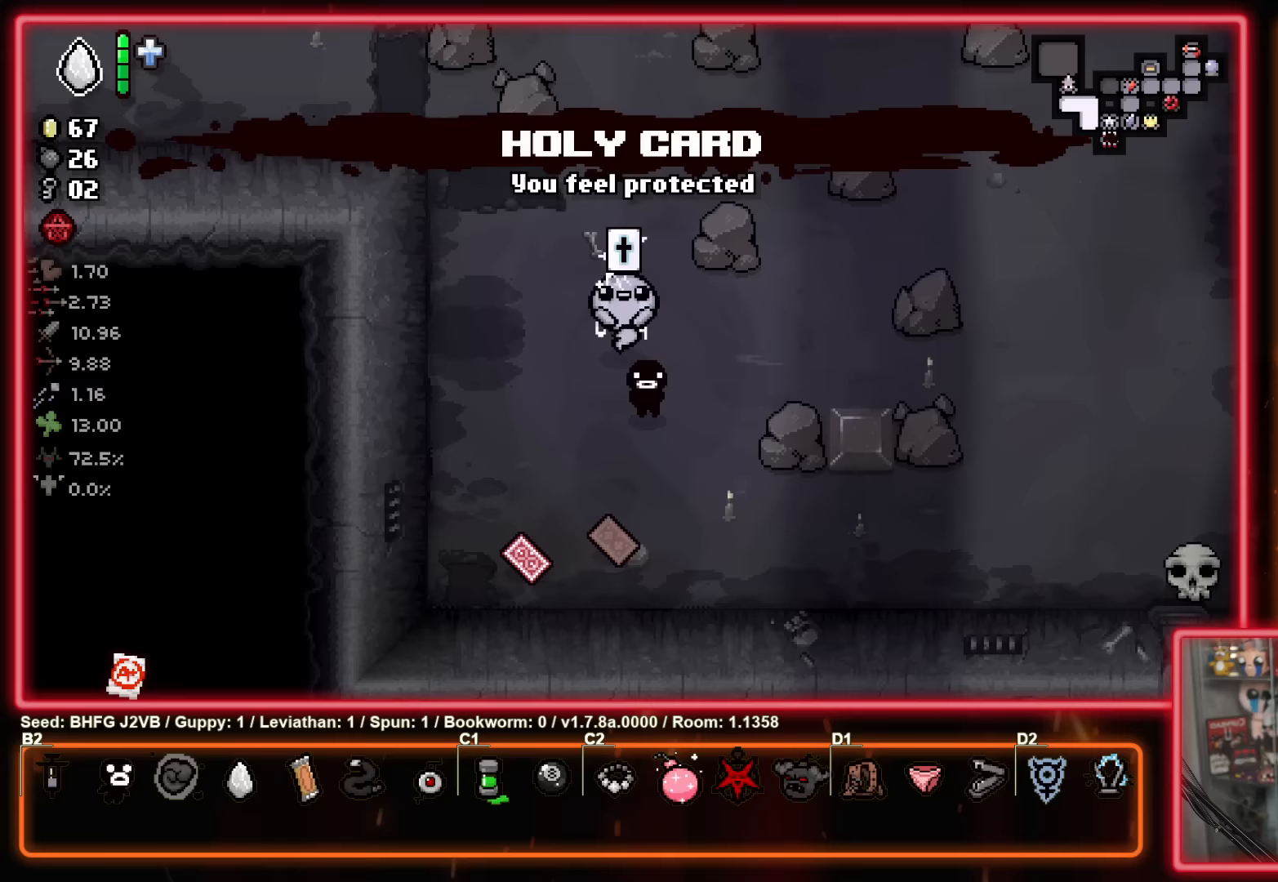
{"buttons": [], "left_stick": "down", "events": [[33, "left_stick", "down-left"], [217, "left_stick", "down"]]}
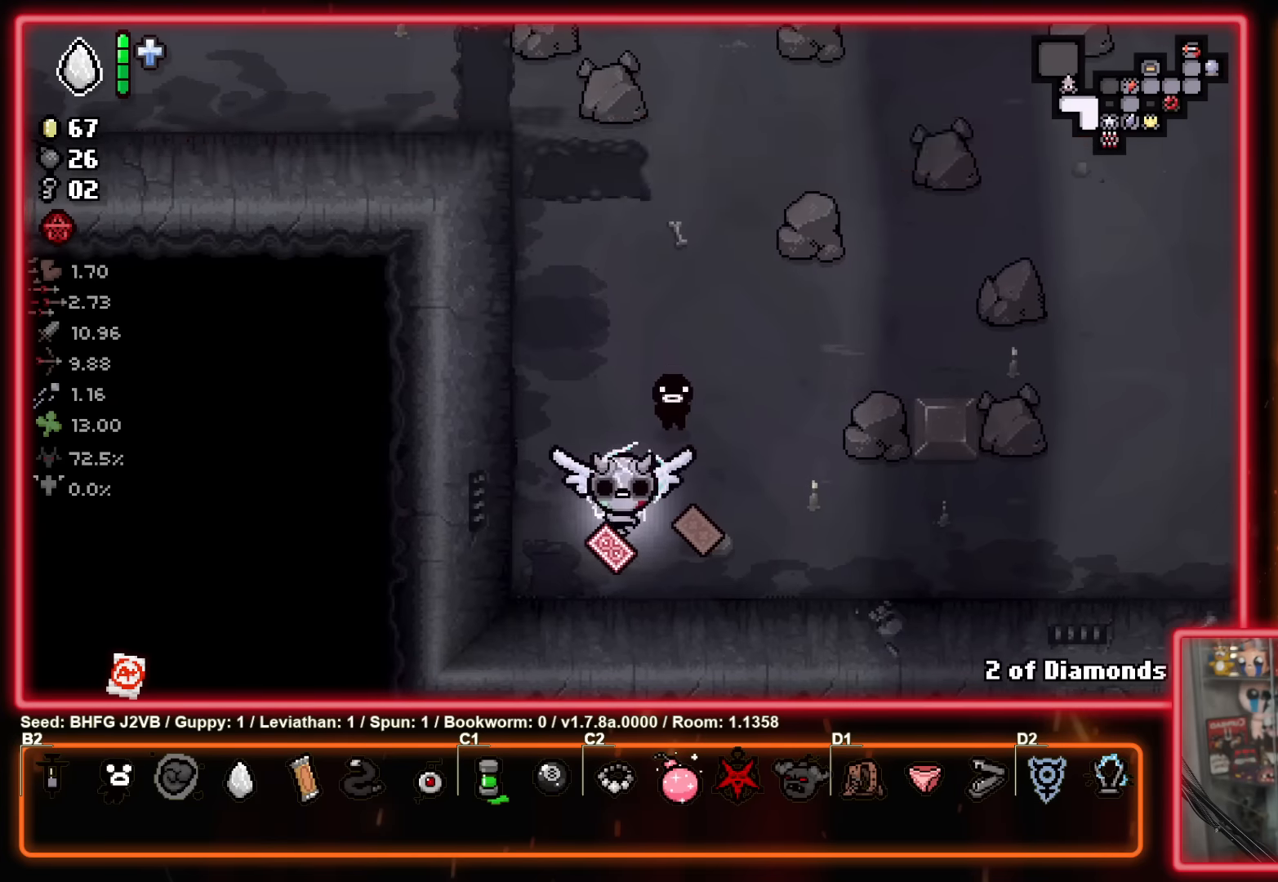
{"buttons": [], "left_stick": "up-right", "events": [[50, "left_stick", "up-left"], [200, "left_stick", "up"], [333, "left_stick", "up-right"]]}
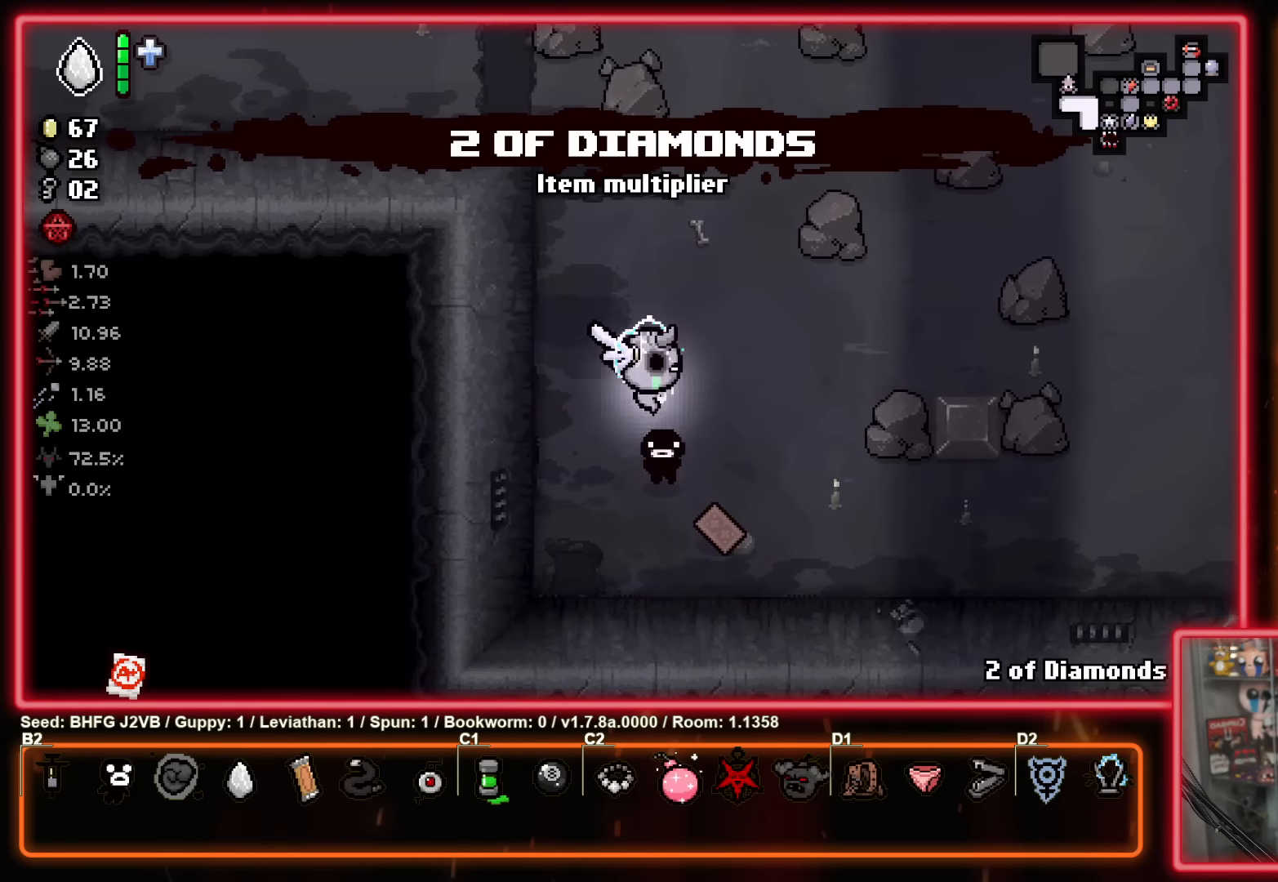
{"buttons": [], "left_stick": "down-left", "events": [[50, "left_stick", "center"], [200, "R1", "down"], [317, "R1", "up"], [417, "left_stick", "left"], [483, "left_stick", "down-left"]]}
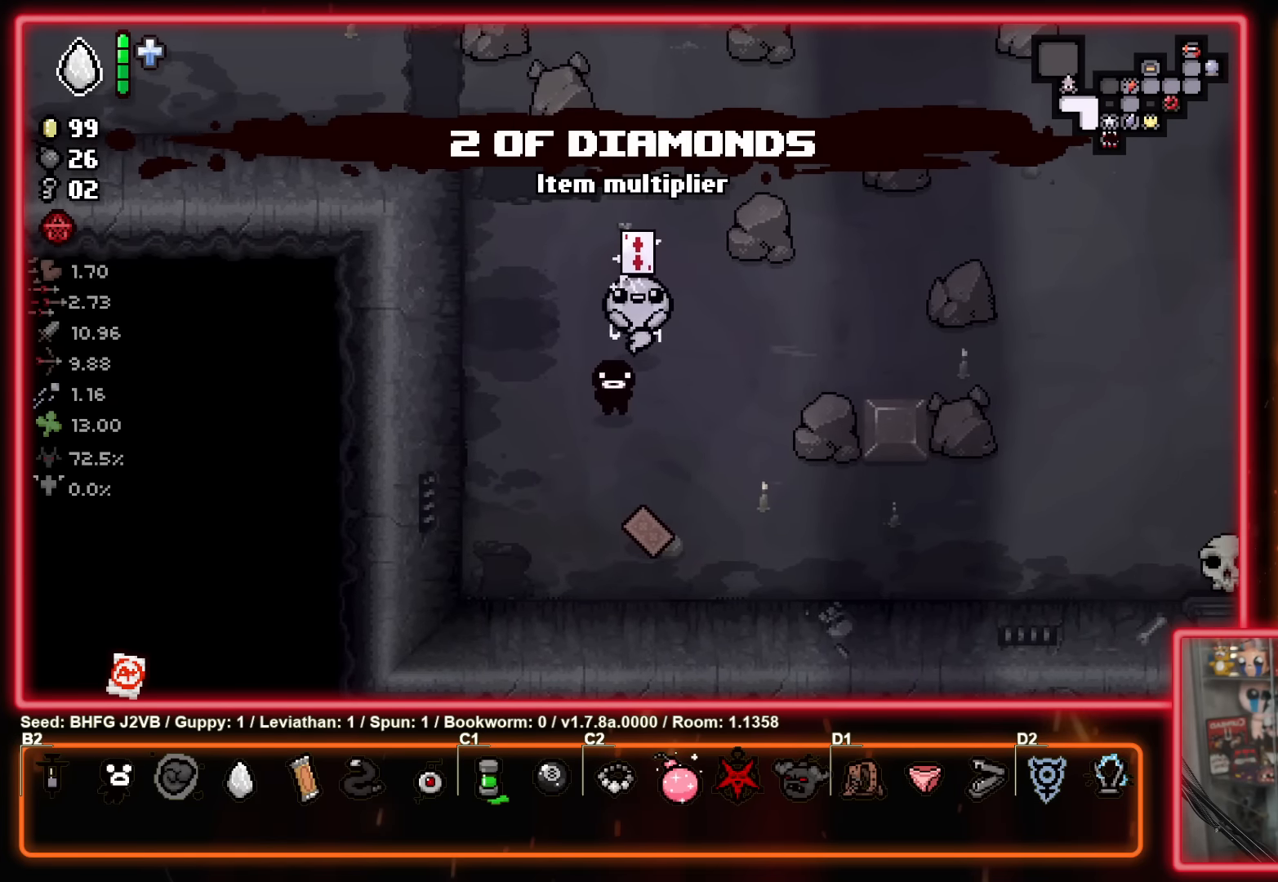
{"buttons": [], "left_stick": "right", "events": [[83, "left_stick", "down"], [217, "left_stick", "down-right"], [467, "left_stick", "right"]]}
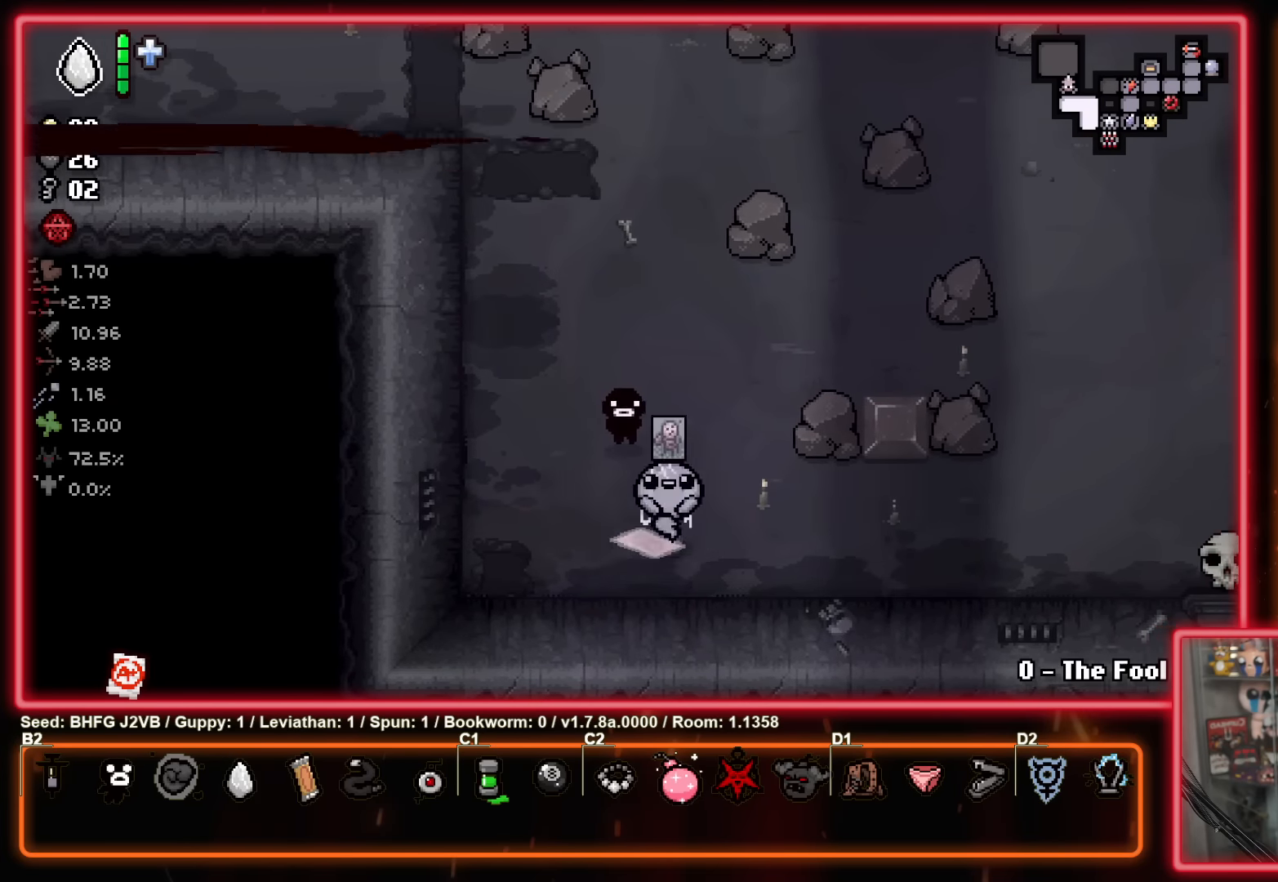
{"buttons": [], "left_stick": "right", "events": []}
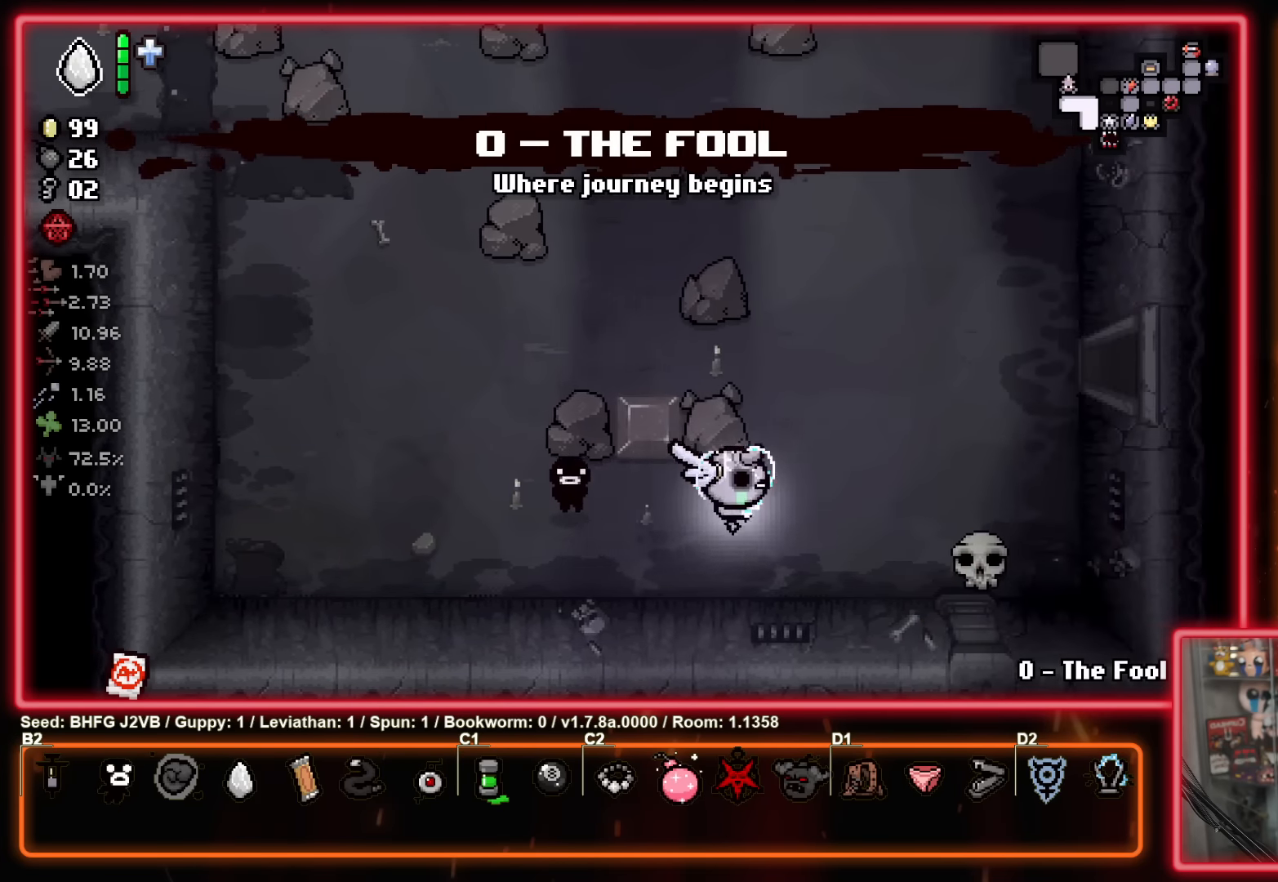
{"buttons": [], "left_stick": "up-left", "events": [[100, "left_stick", "up-right"], [217, "left_stick", "up"], [317, "left_stick", "up-left"]]}
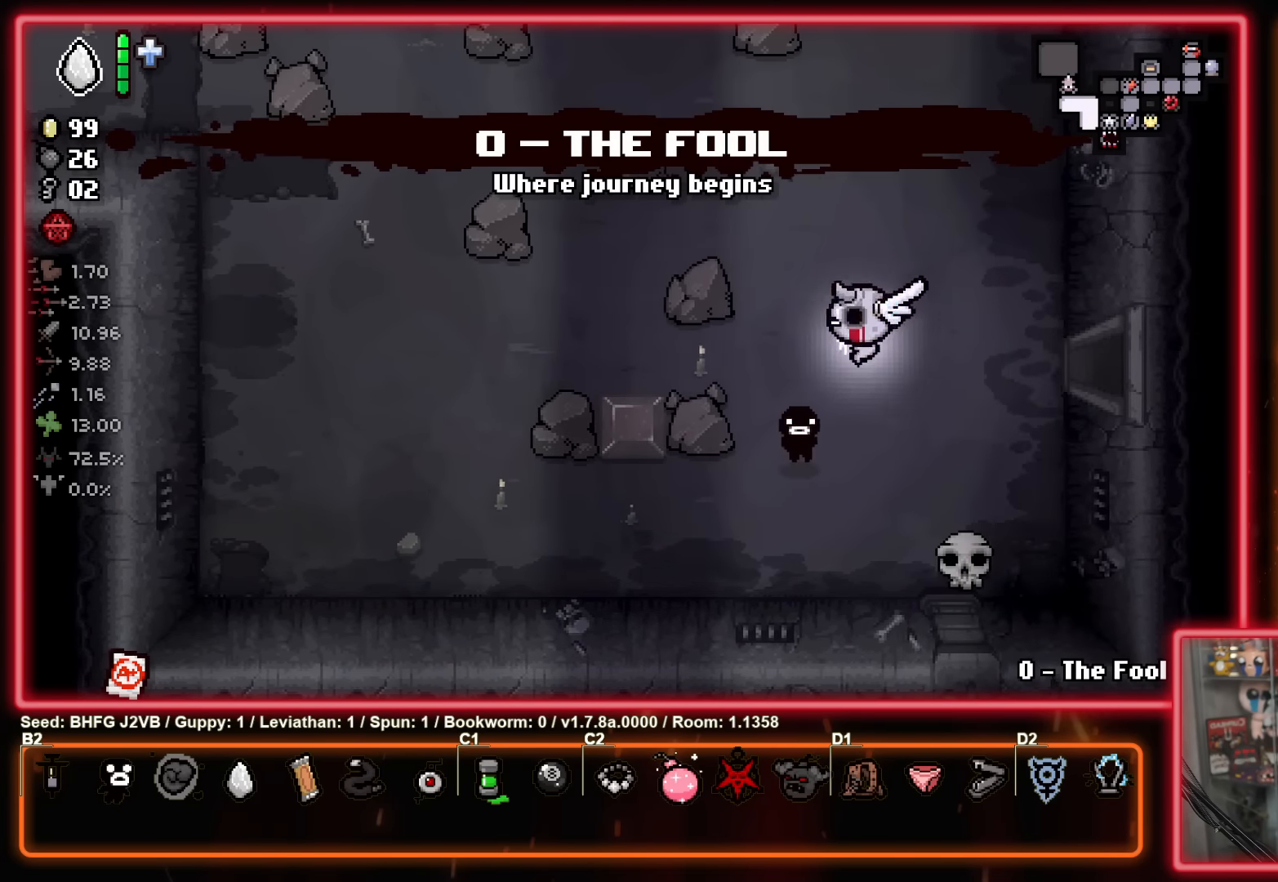
{"buttons": [], "left_stick": "up-left", "events": []}
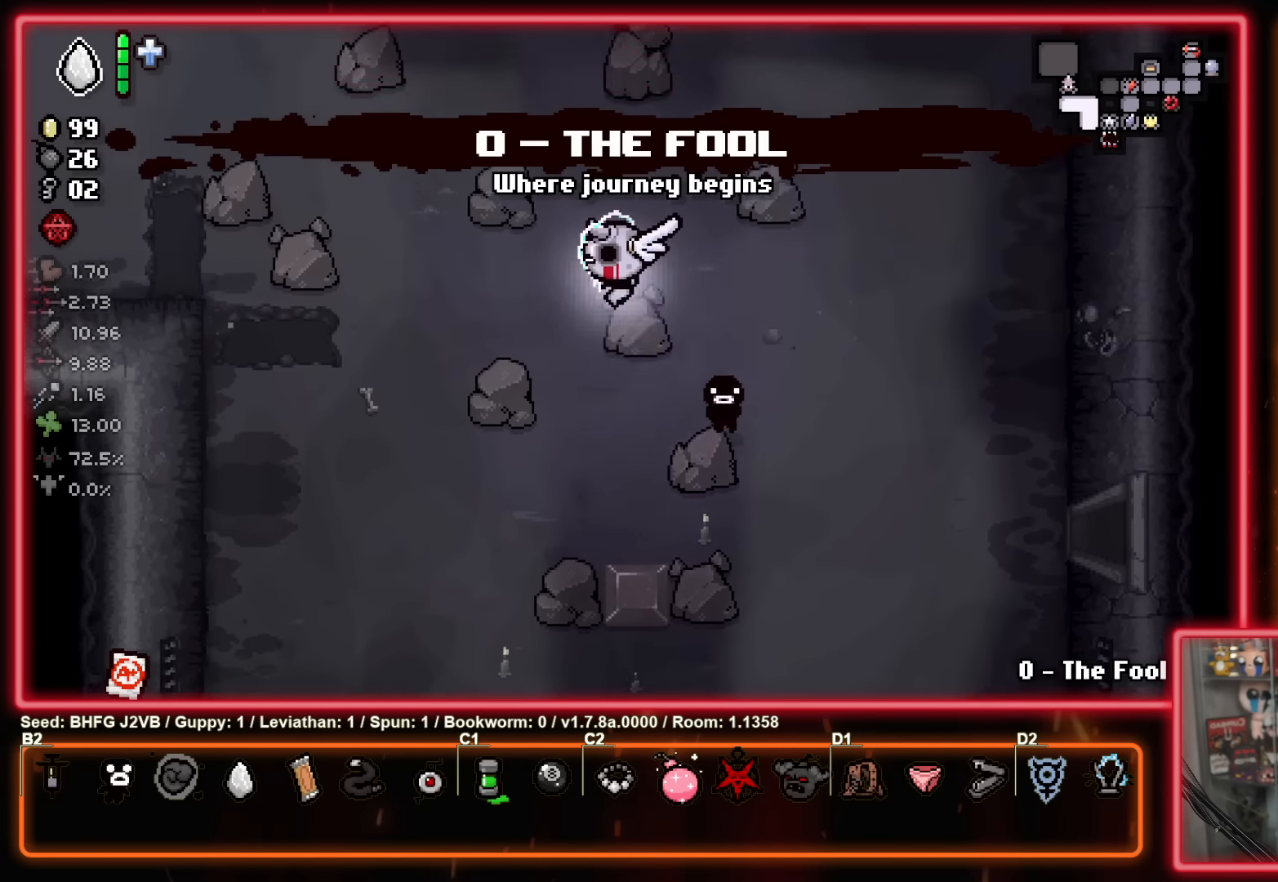
{"buttons": [], "left_stick": "up-left", "events": []}
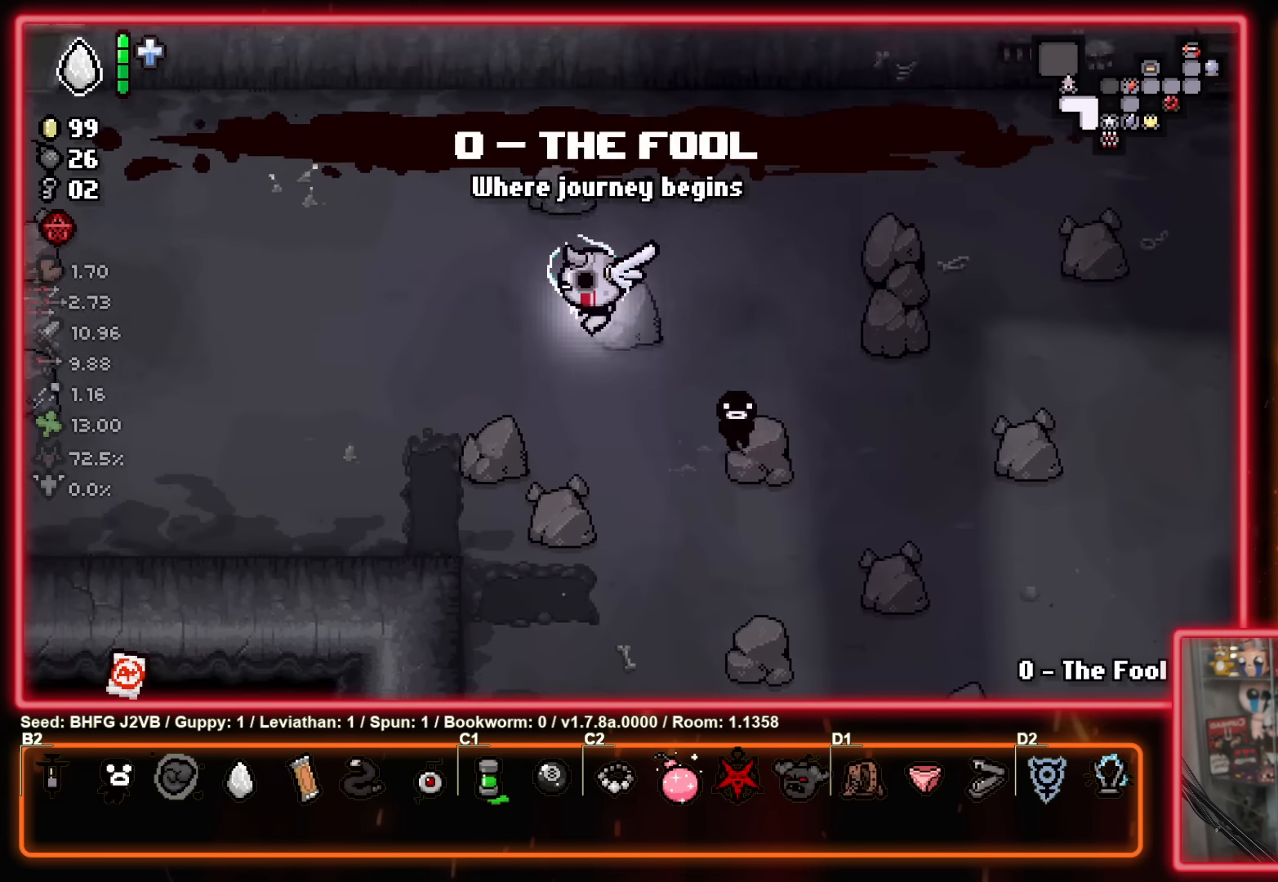
{"buttons": [], "left_stick": "up-left", "events": []}
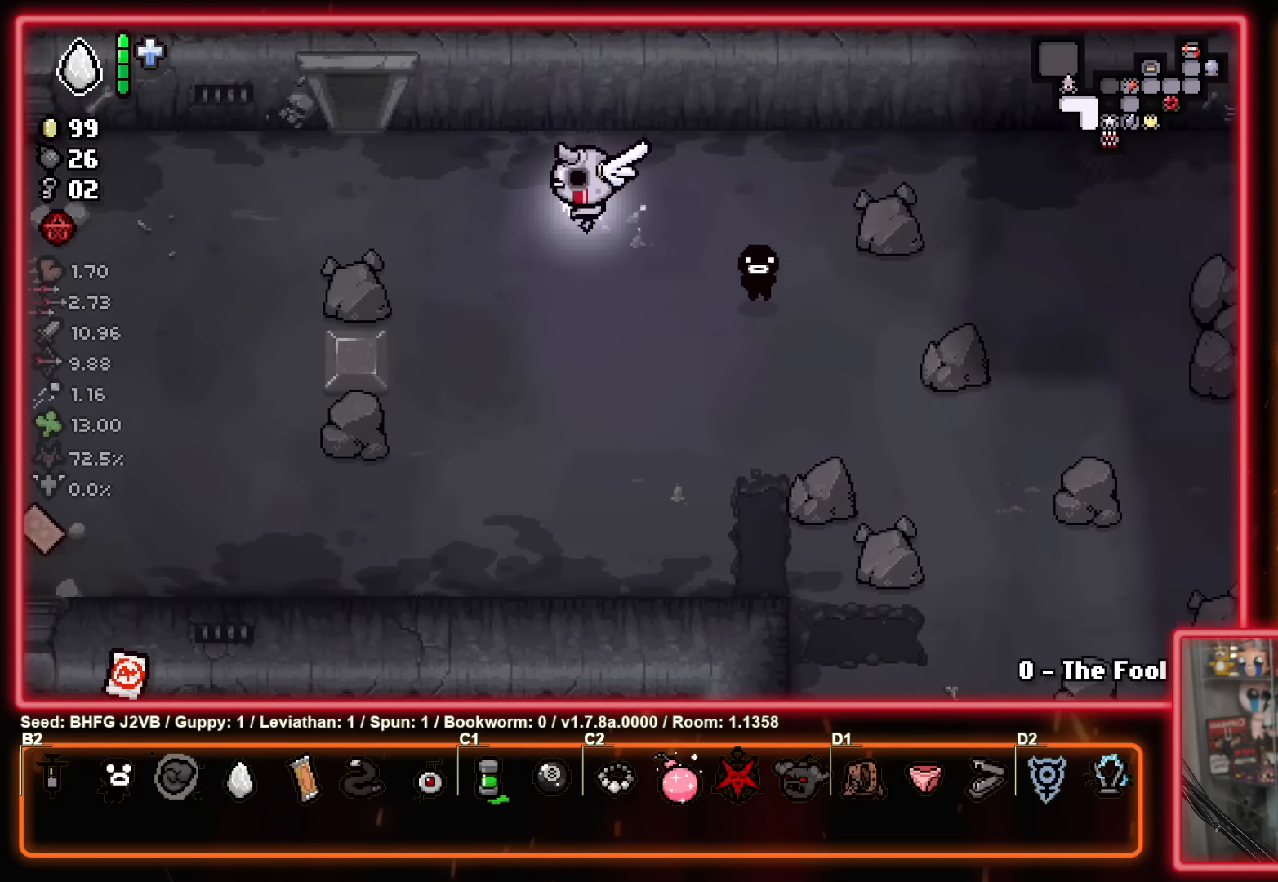
{"buttons": [], "left_stick": "up", "events": [[317, "left_stick", "up"]]}
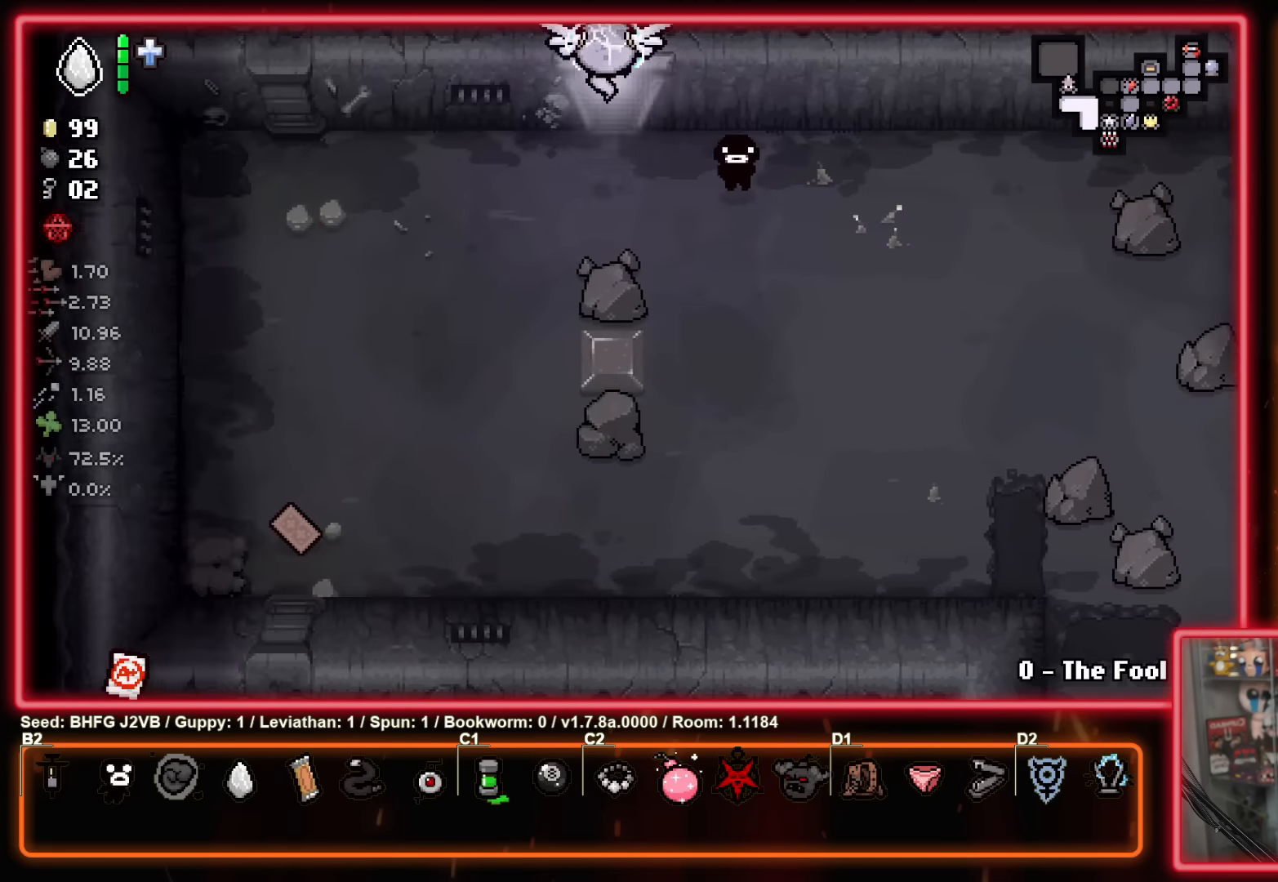
{"buttons": [], "left_stick": "up", "events": [[50, "left_stick", "center"], [417, "left_stick", "up"]]}
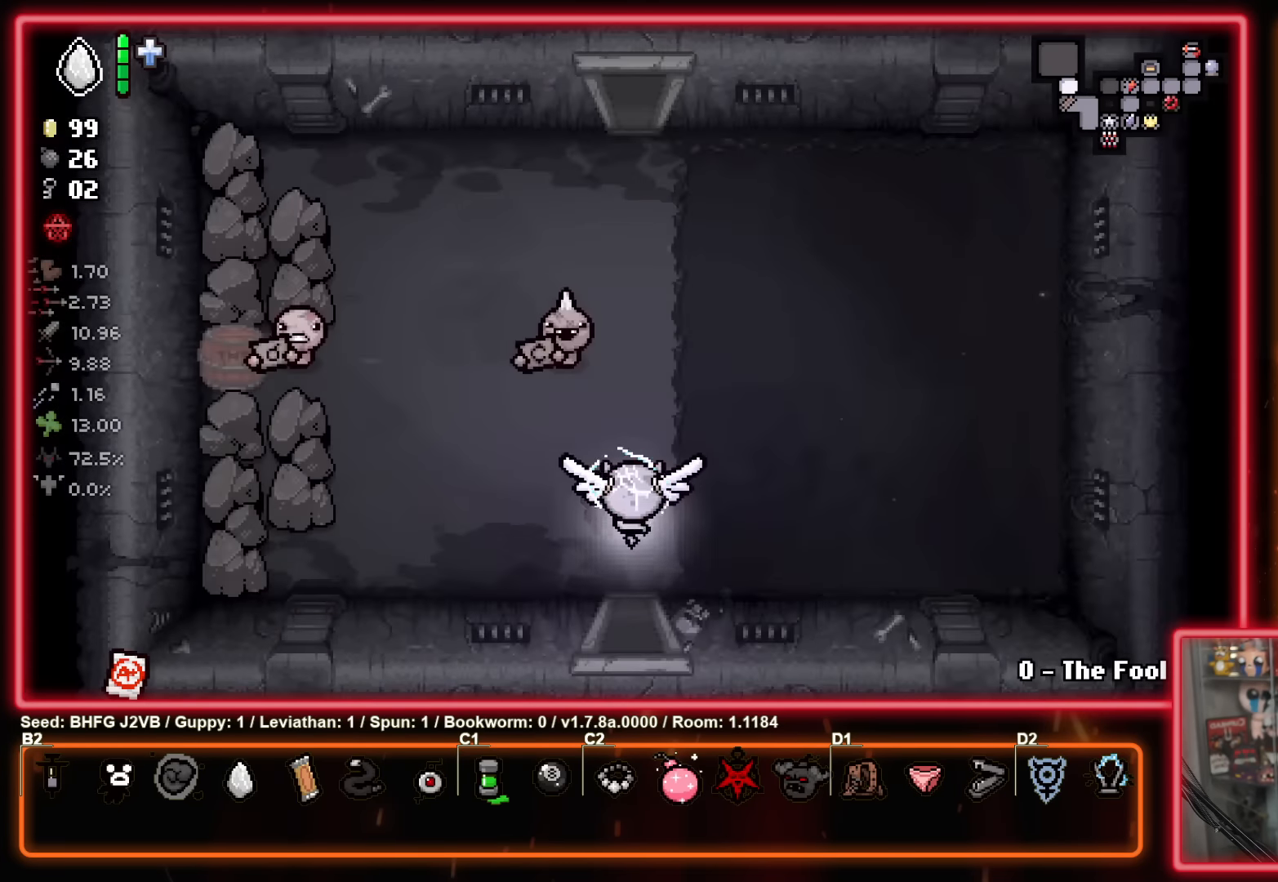
{"buttons": [], "left_stick": "up", "events": []}
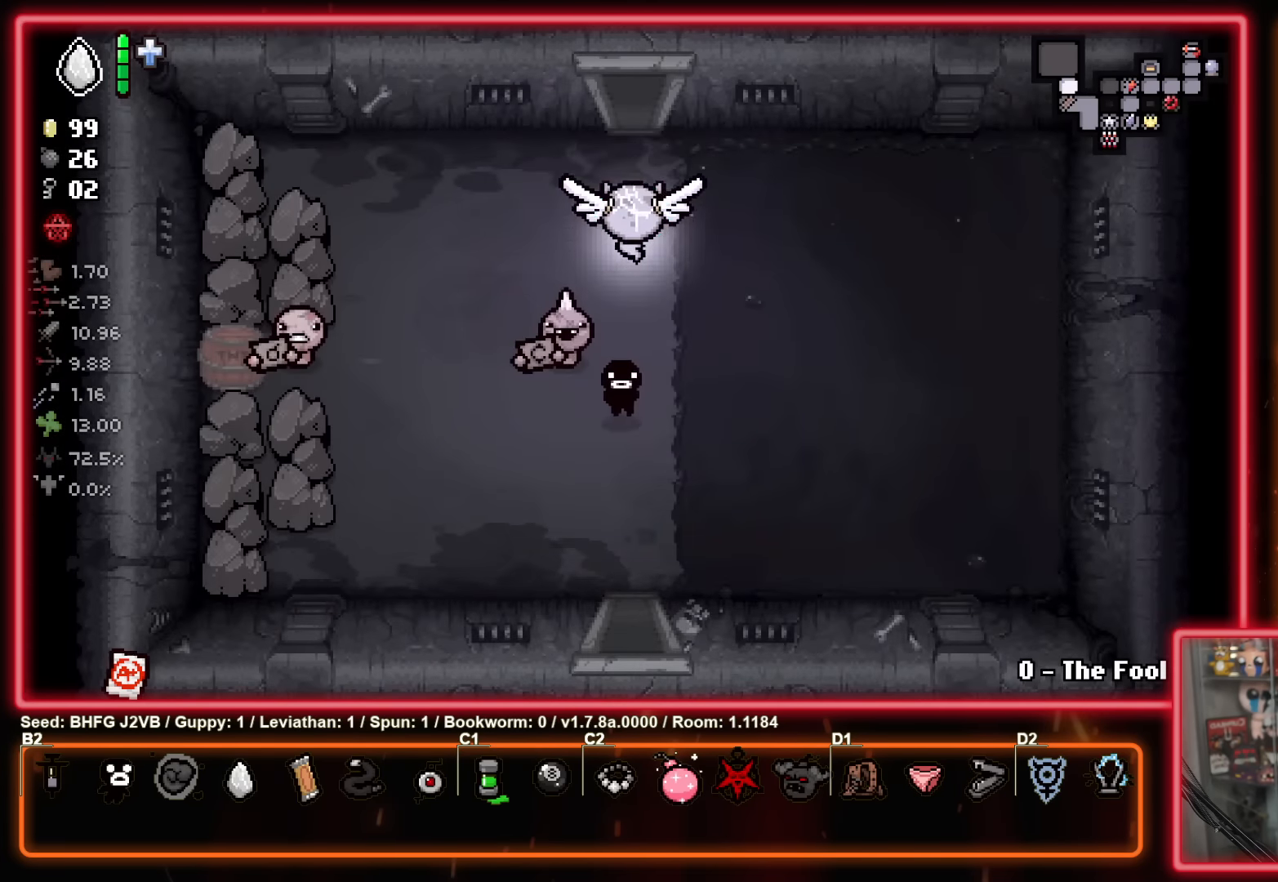
{"buttons": [], "left_stick": "center", "events": [[450, "left_stick", "center"]]}
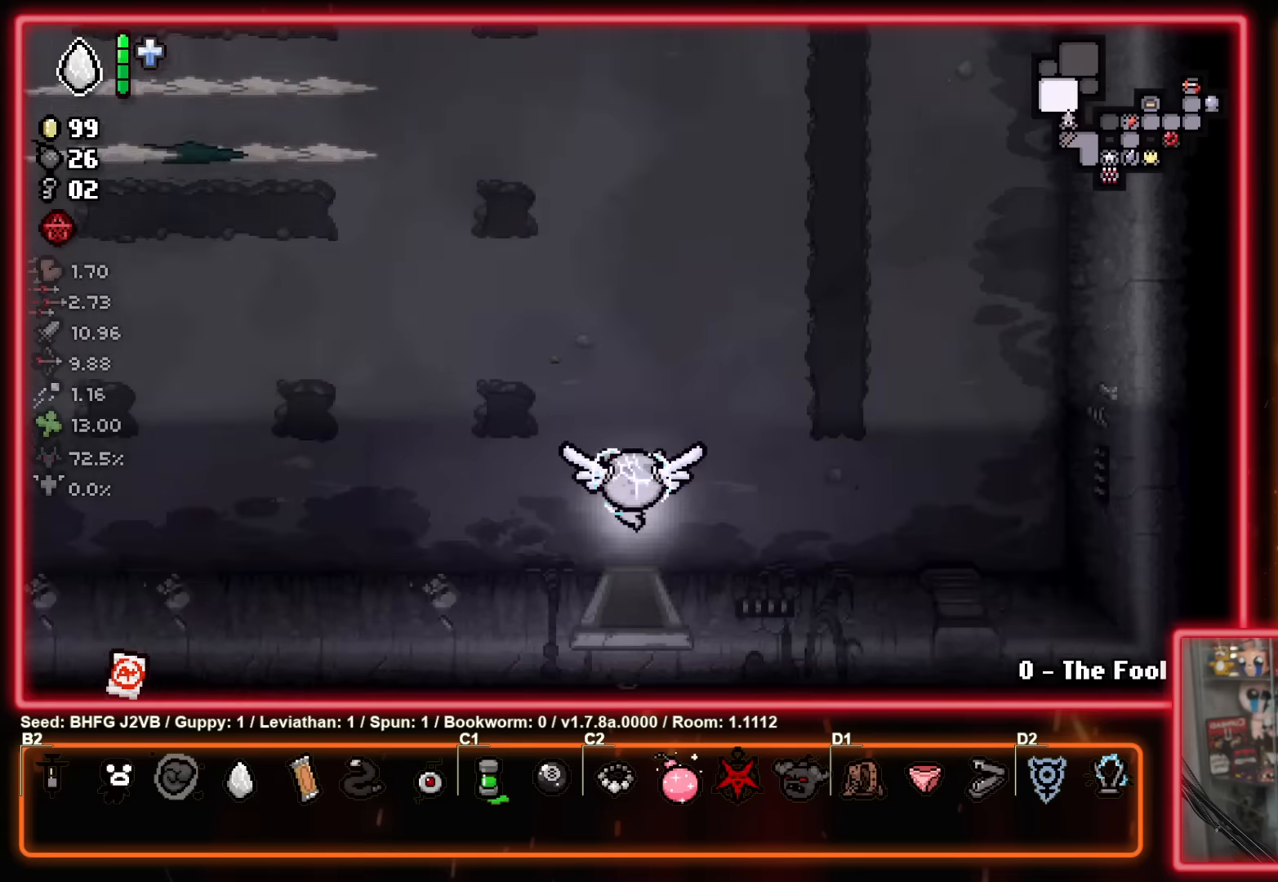
{"buttons": [], "left_stick": "up", "events": [[350, "left_stick", "up"]]}
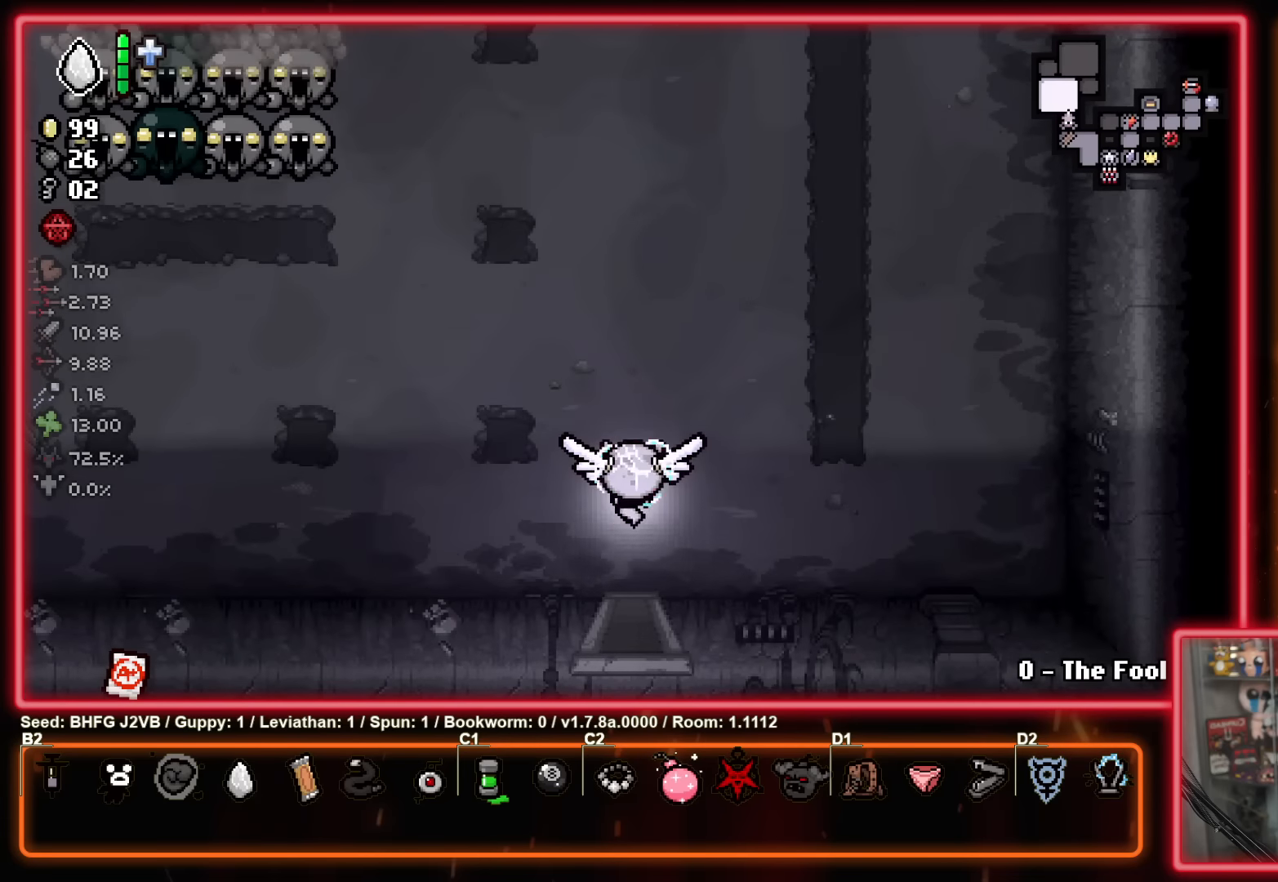
{"buttons": ["X"], "left_stick": "up-left", "events": [[233, "X", "down"], [366, "left_stick", "up-left"]]}
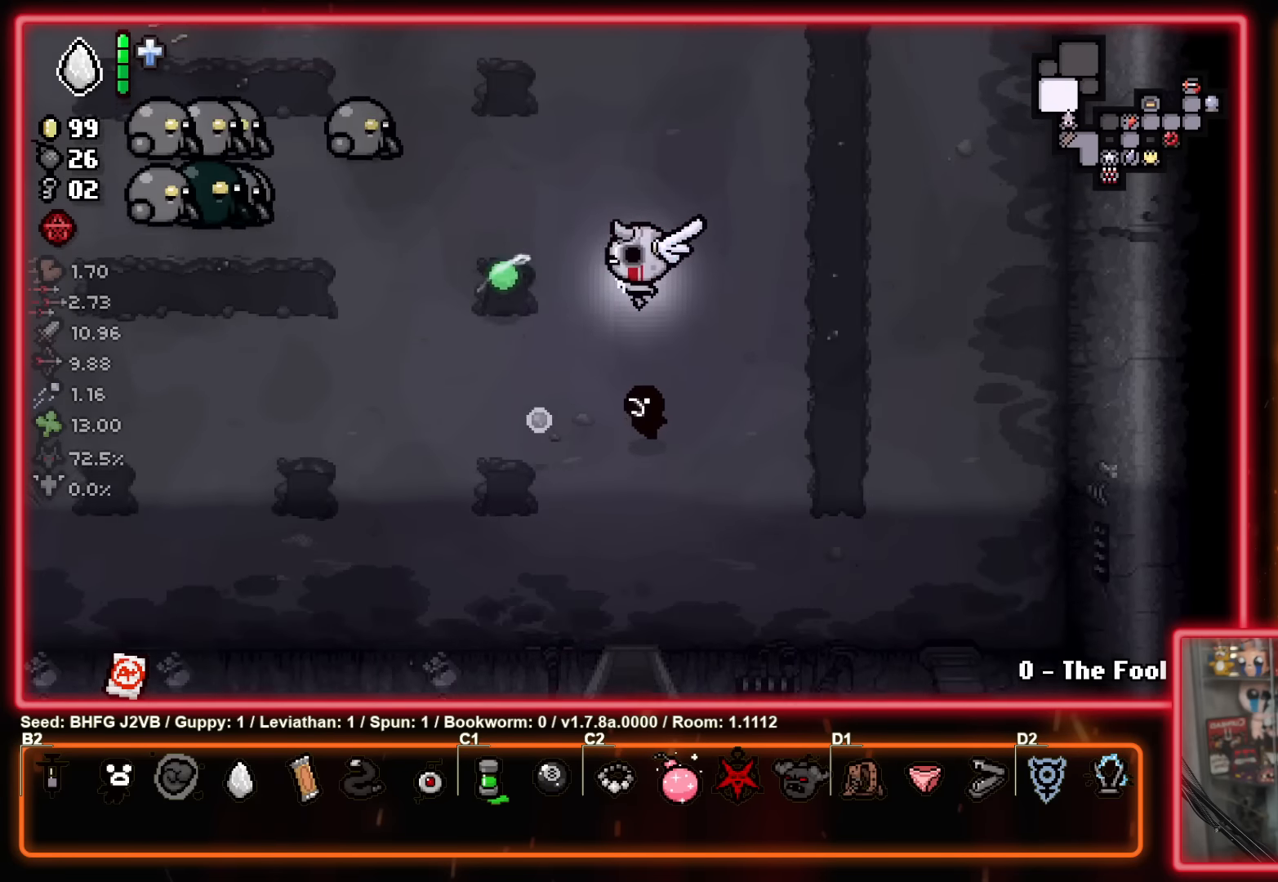
{"buttons": ["X"], "left_stick": "right", "events": [[16, "left_stick", "up-right"], [266, "left_stick", "right"]]}
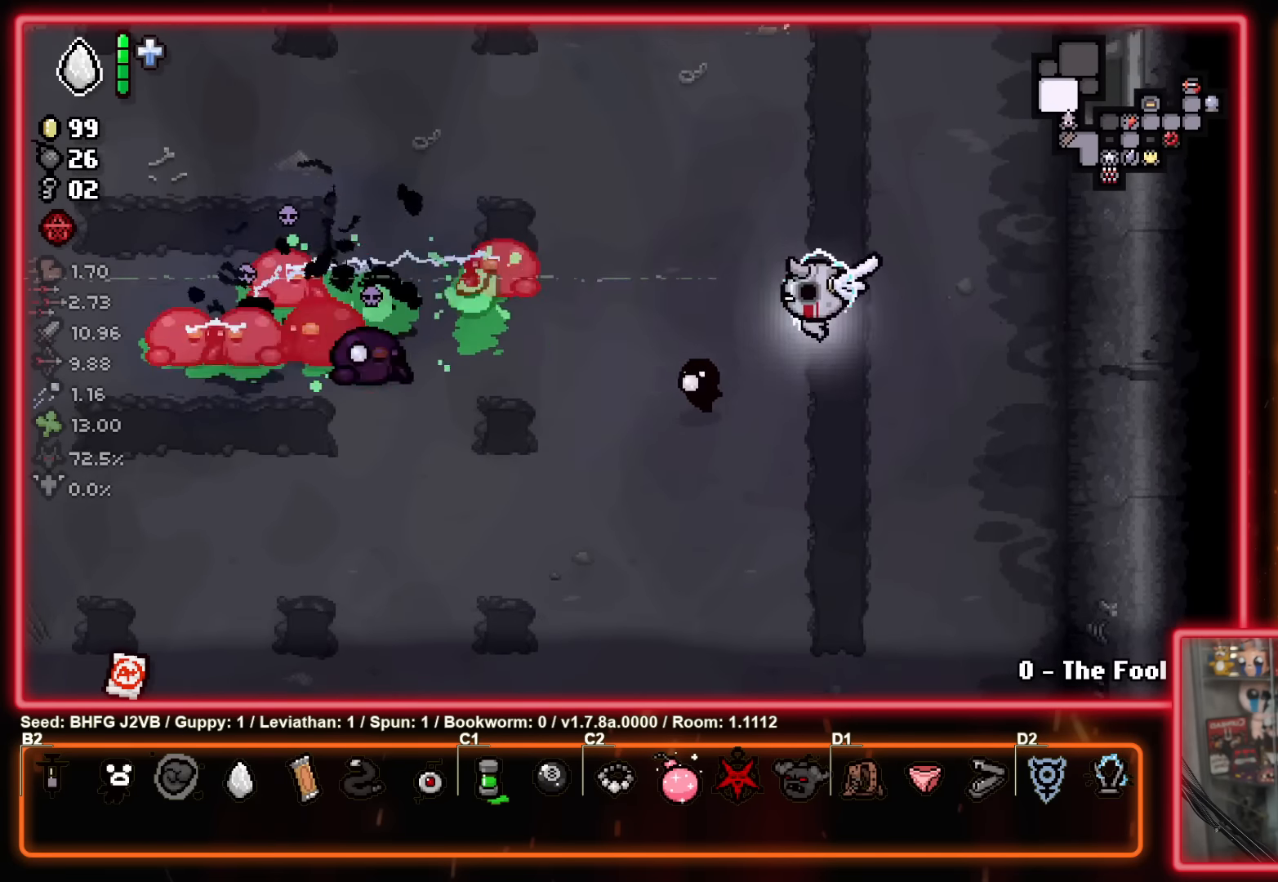
{"buttons": ["X"], "left_stick": "down", "events": [[133, "left_stick", "center"], [216, "left_stick", "left"], [466, "left_stick", "down"]]}
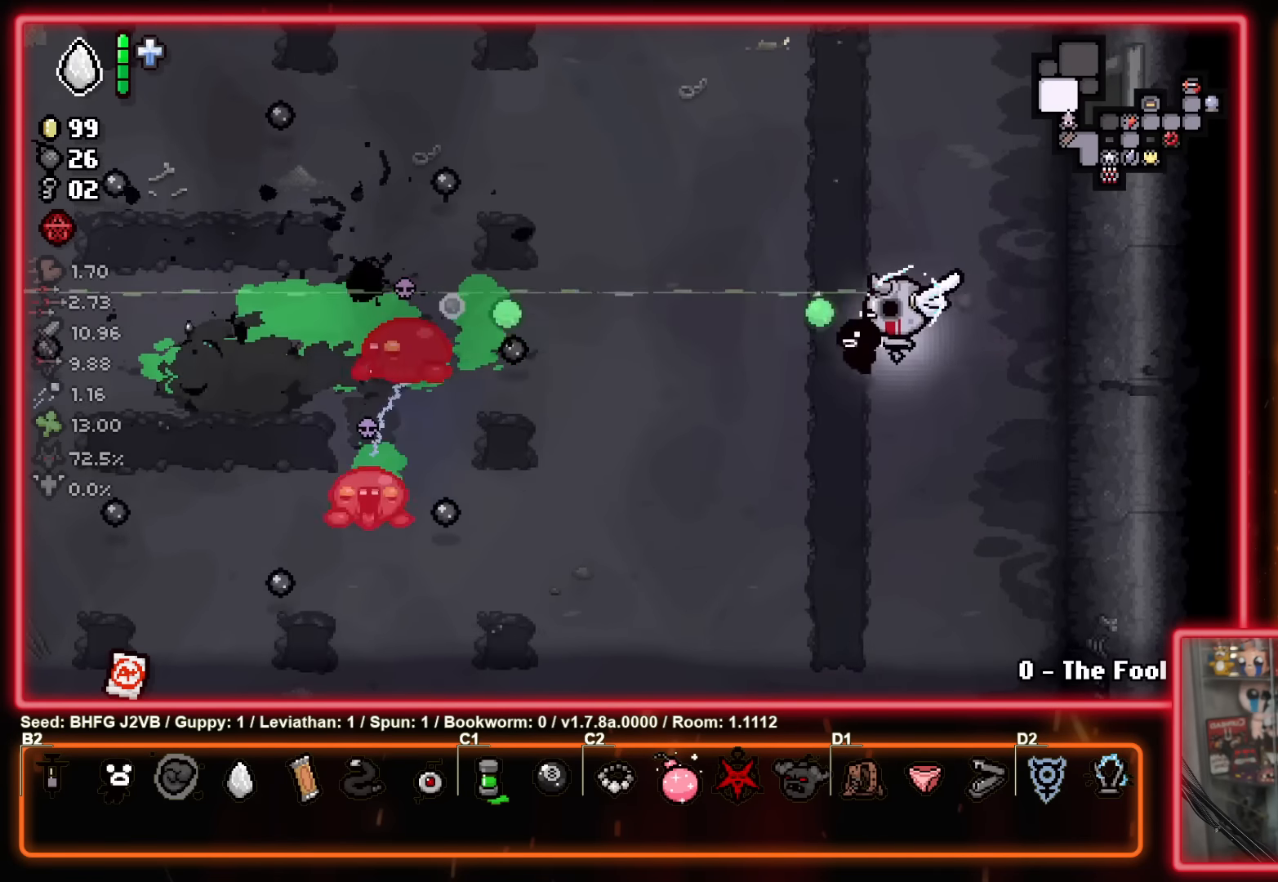
{"buttons": ["X"], "left_stick": "down-right", "events": [[250, "left_stick", "down-left"], [483, "left_stick", "down-right"]]}
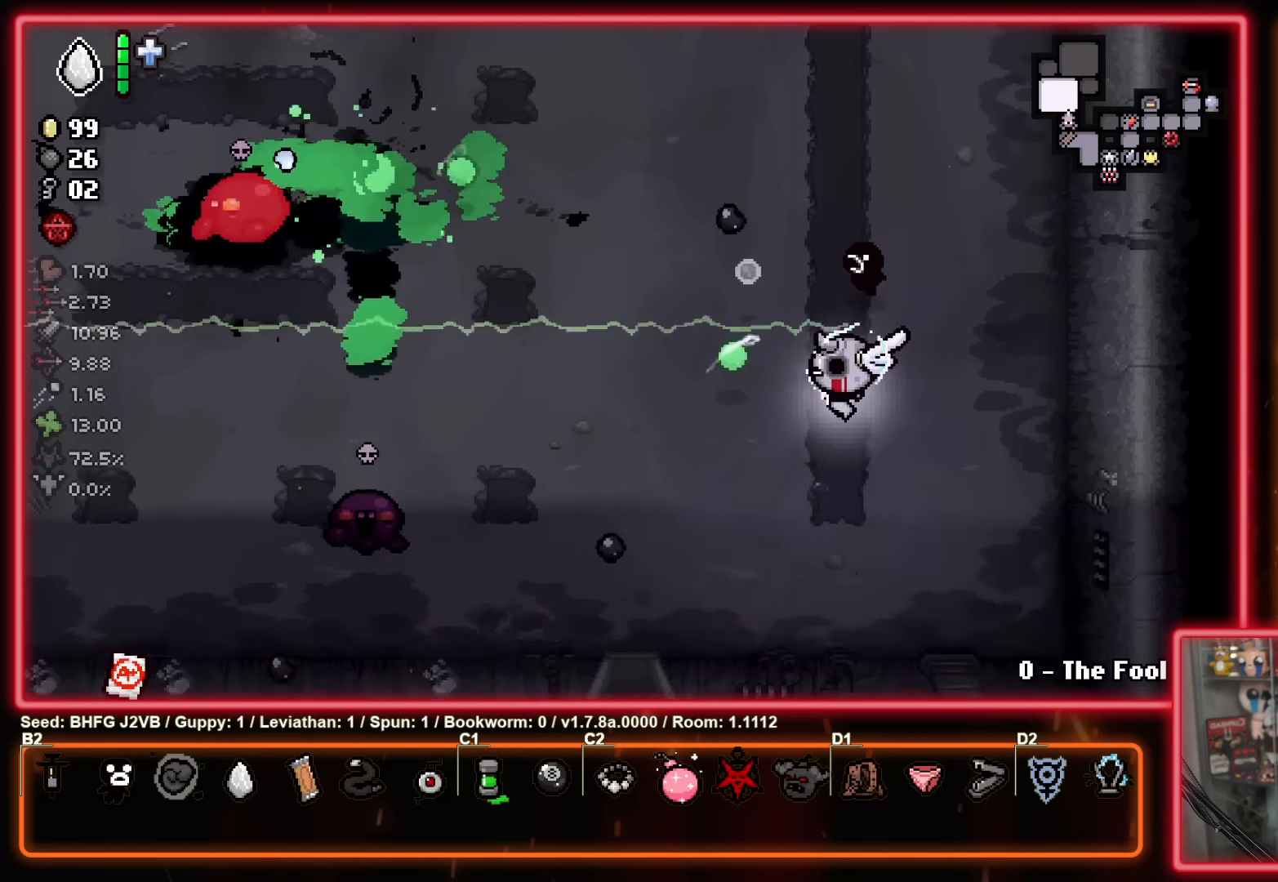
{"buttons": ["X"], "left_stick": "down-left", "events": [[233, "left_stick", "down-left"]]}
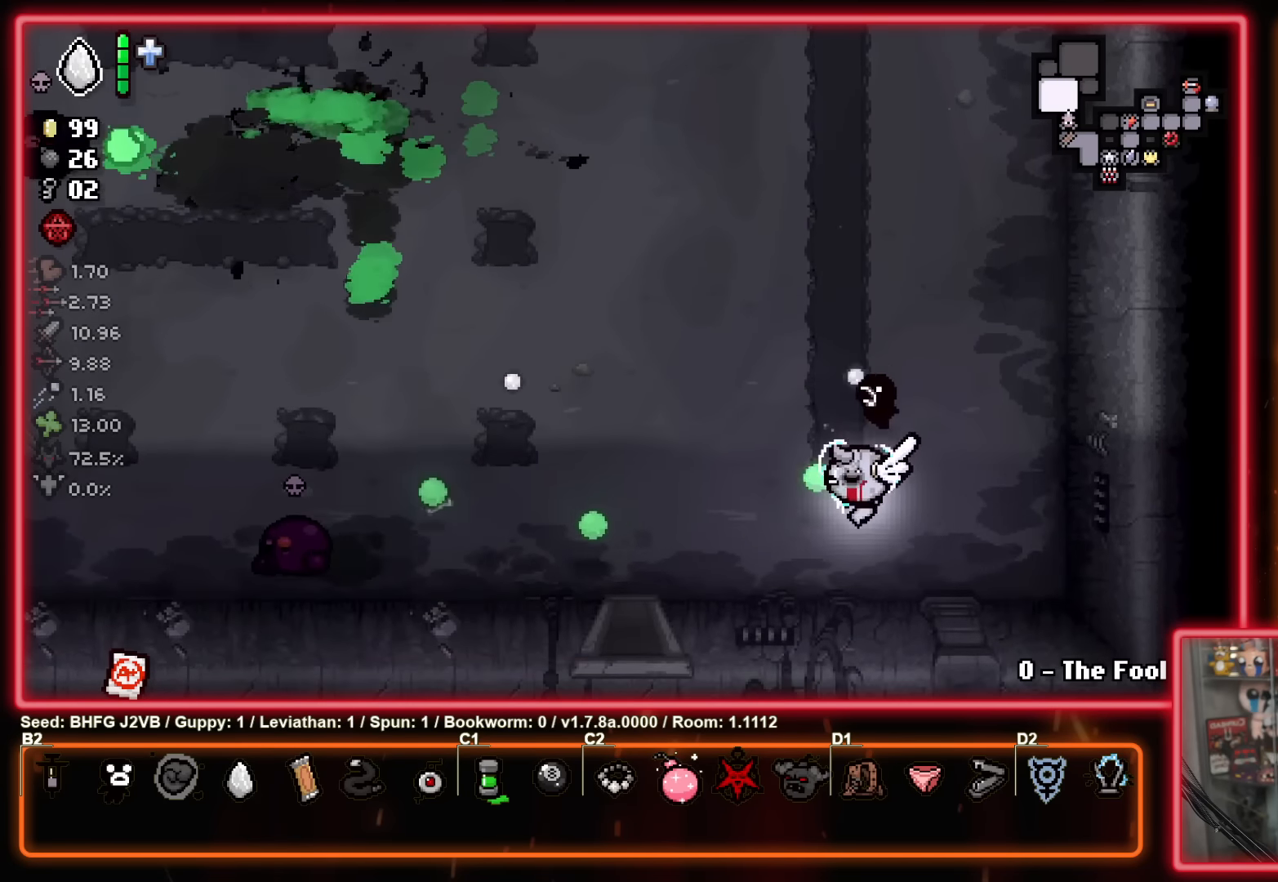
{"buttons": ["X"], "left_stick": "right", "events": [[150, "left_stick", "left"], [300, "left_stick", "center"], [350, "left_stick", "left"], [500, "left_stick", "right"]]}
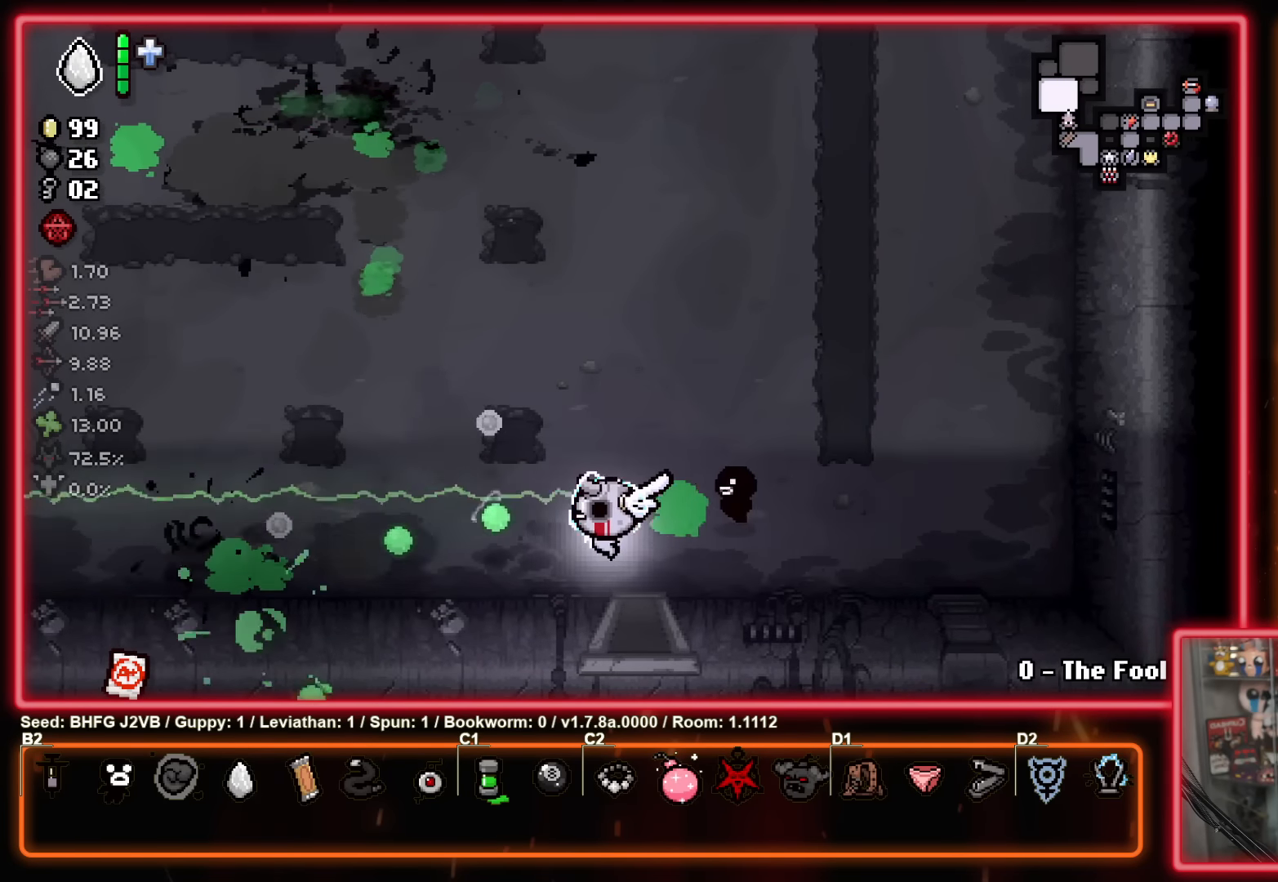
{"buttons": ["X"], "left_stick": "up-left", "events": [[150, "left_stick", "up-right"], [283, "X", "up"], [416, "X", "down"], [466, "left_stick", "up-left"]]}
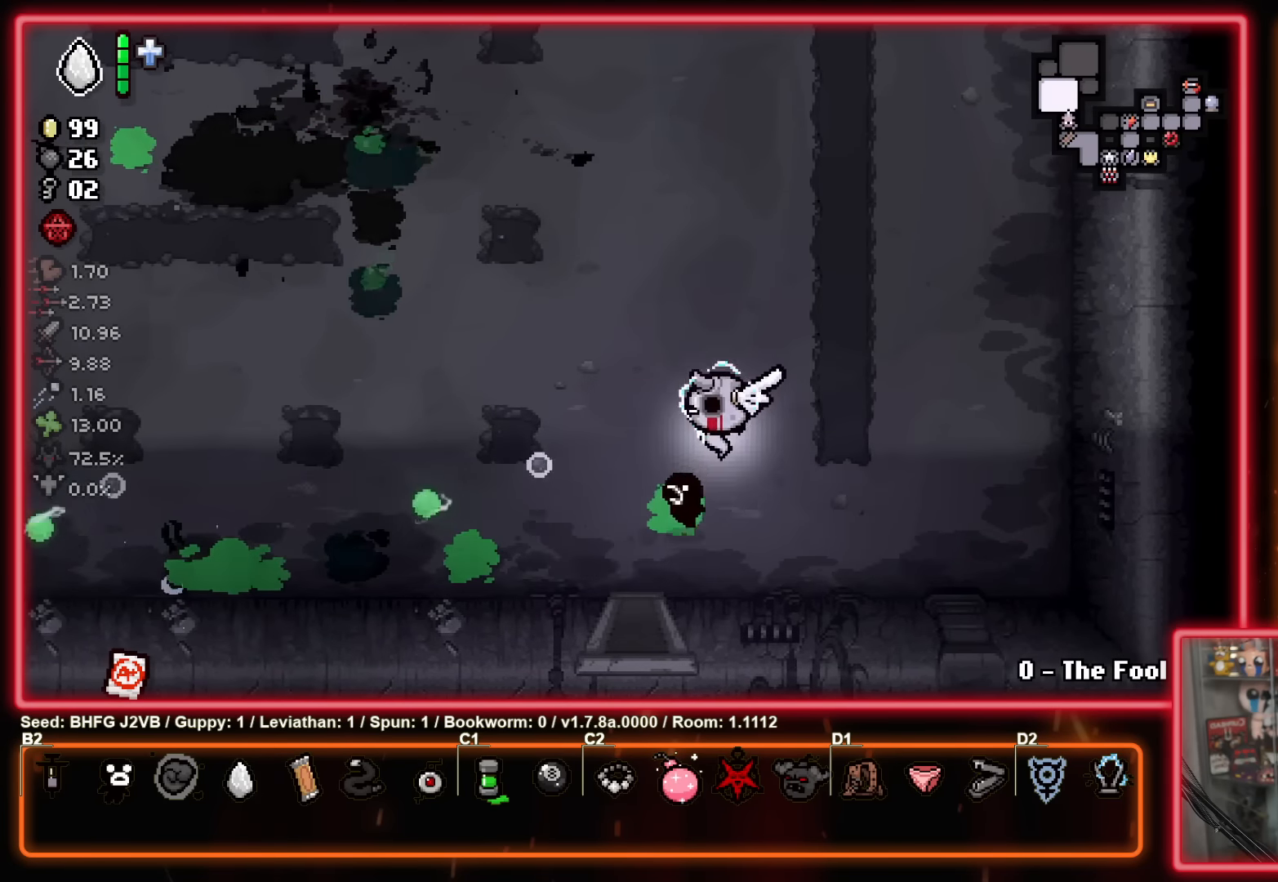
{"buttons": ["X"], "left_stick": "up-left", "events": [[166, "left_stick", "up-right"], [450, "left_stick", "up-left"]]}
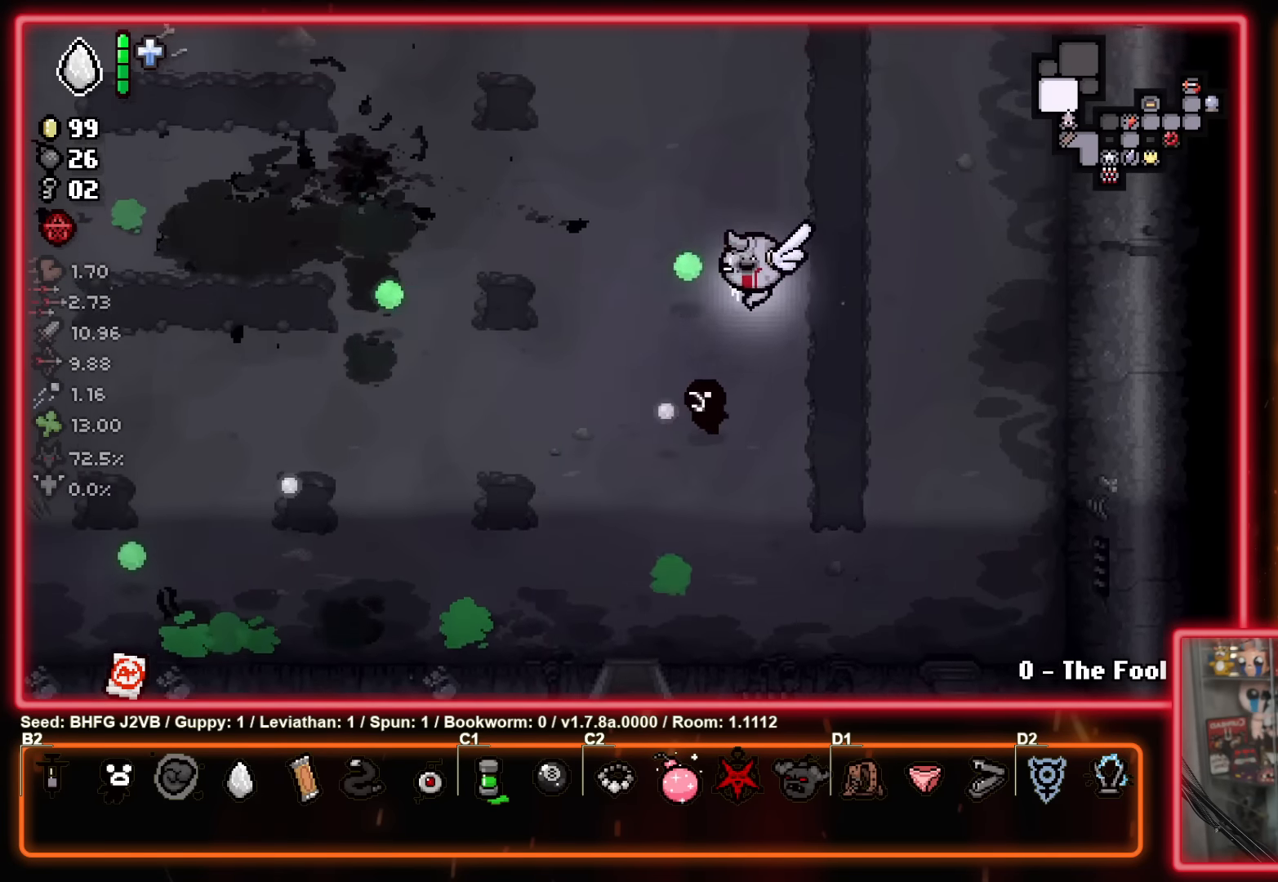
{"buttons": ["X"], "left_stick": "up-left", "events": [[150, "left_stick", "up-right"], [383, "left_stick", "up-left"]]}
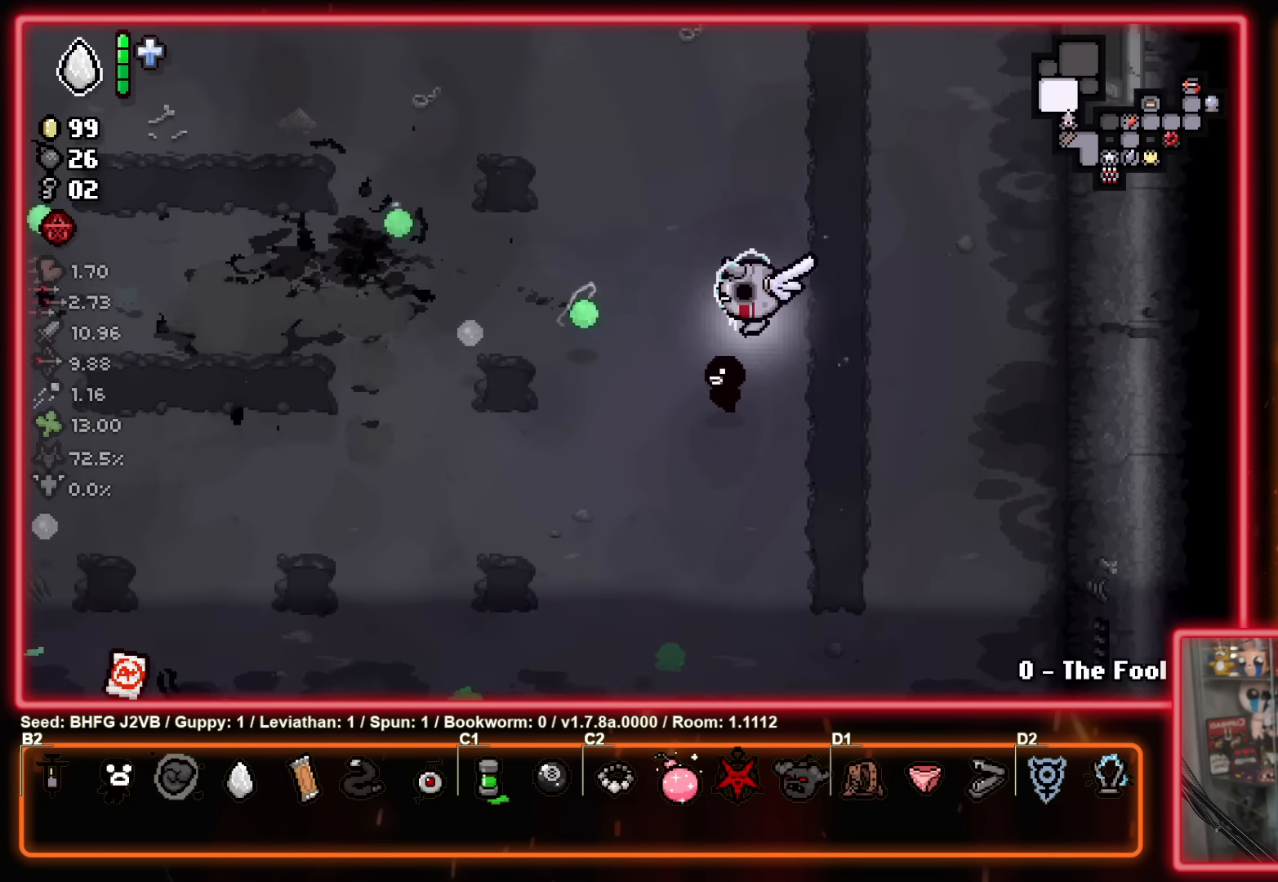
{"buttons": ["X"], "left_stick": "up", "events": [[16, "left_stick", "left"], [166, "left_stick", "right"], [450, "left_stick", "up"]]}